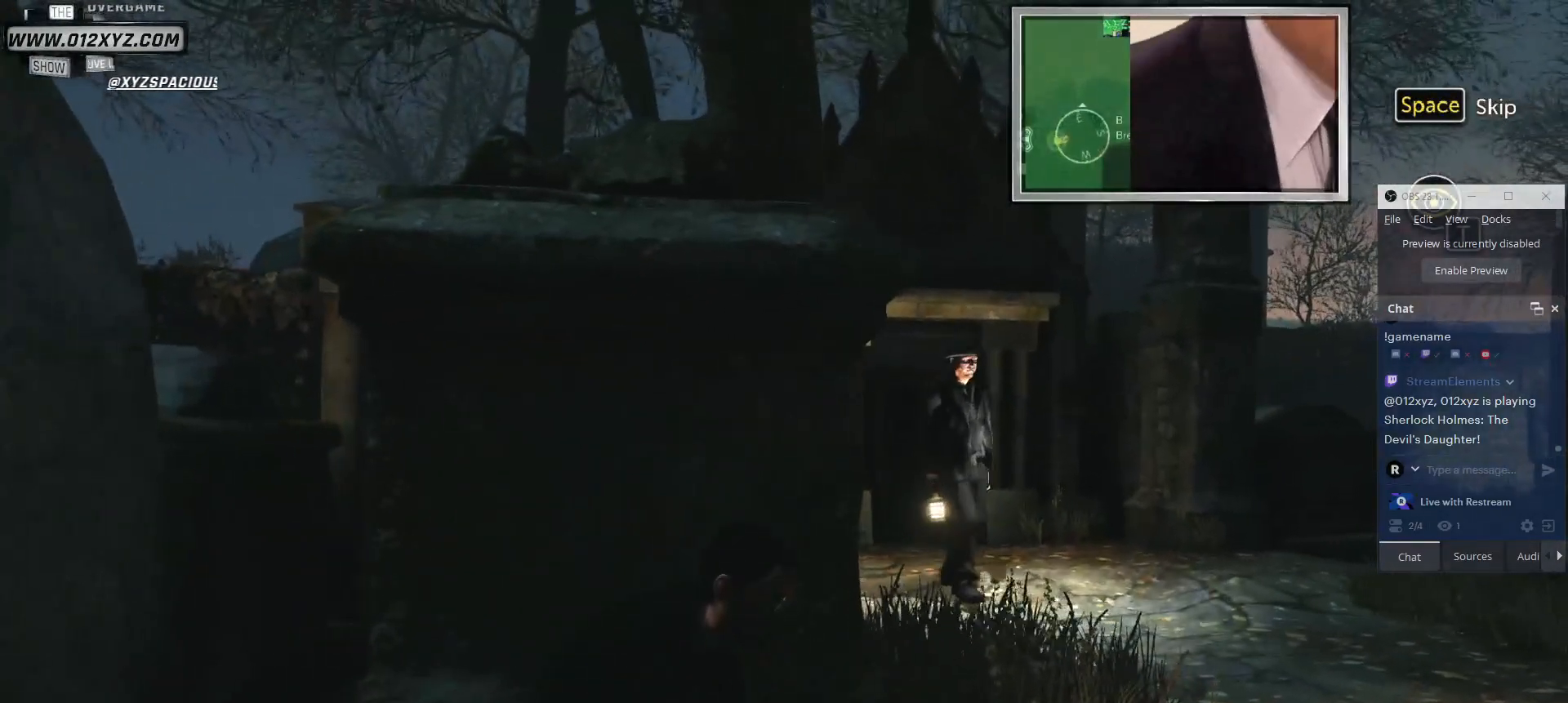
Gameplay with keyboard and mouse; each line is a JSON object with the keys and mouse buttons held at the frame after it. "events" lists presses ("down") and releases ("up") of "1", "2", "3", "4", "5", "a", "alt", "b", "c", "ctrl", "d", "e", "f", "g", "q", "r", "s", "shift", "space", "t", "tab", "v", "w", "x", "z", "mouse_left", "mouse_wheel", "mouse_right", "mouse_mb4" and "mouse_mb5" between this image and that frame as [ms after this image, input, new state], when the widget could be followed in between. "mouse_left", "mouse_wheel", "mouse_right", "mouse_mb4", "mouse_mb5" = the "left", "wheel", "right", "mb4", "mb5" buttons of the "mouse" list. No other keys are recorded. "wheel" means that the mouse wheel is clicked or scrolled. Not read: mouse_move.
{"keys": ["a"], "mouse": [], "events": [[33, "a", "down"]]}
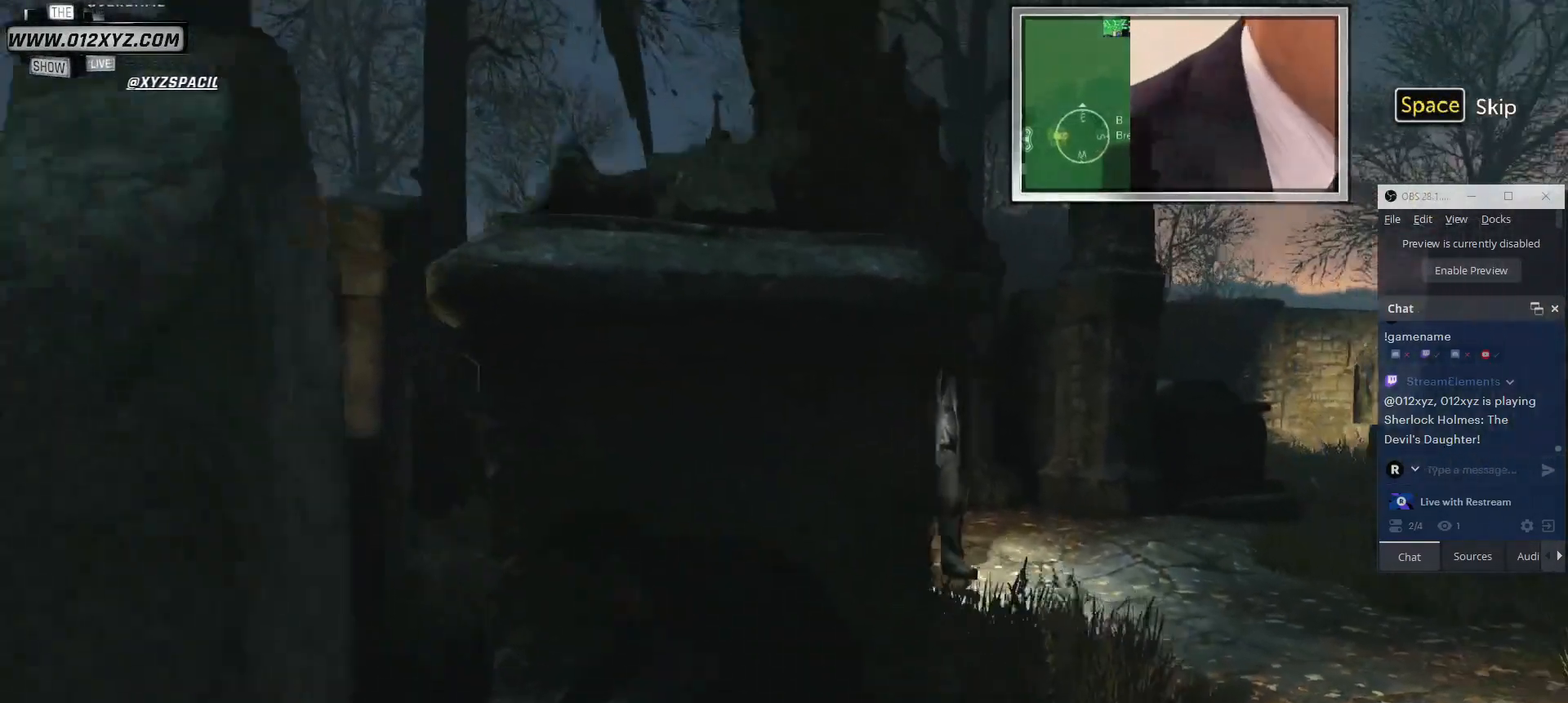
{"keys": [], "mouse": [], "events": [[33, "a", "up"], [233, "w", "down"], [400, "w", "up"]]}
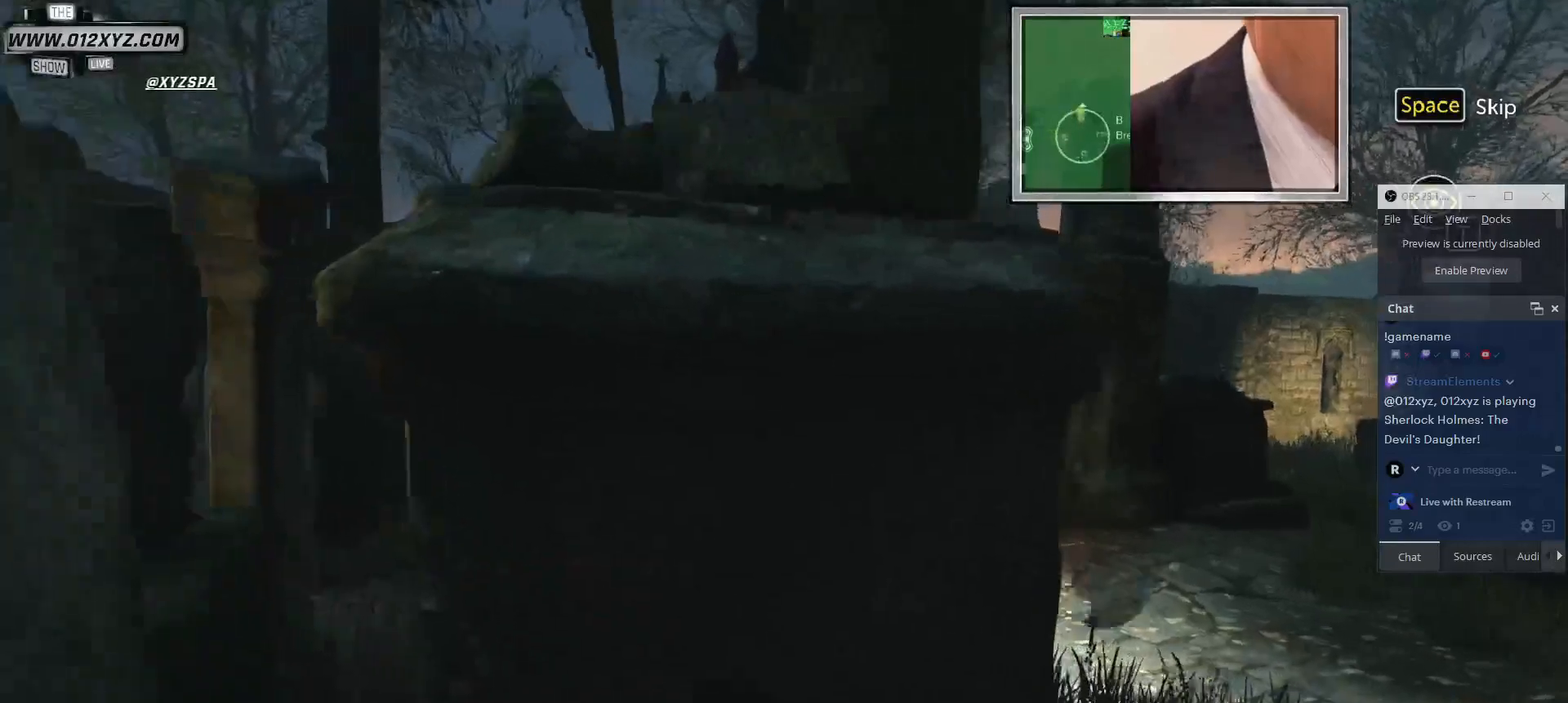
{"keys": ["a"], "mouse": [], "events": [[467, "a", "down"]]}
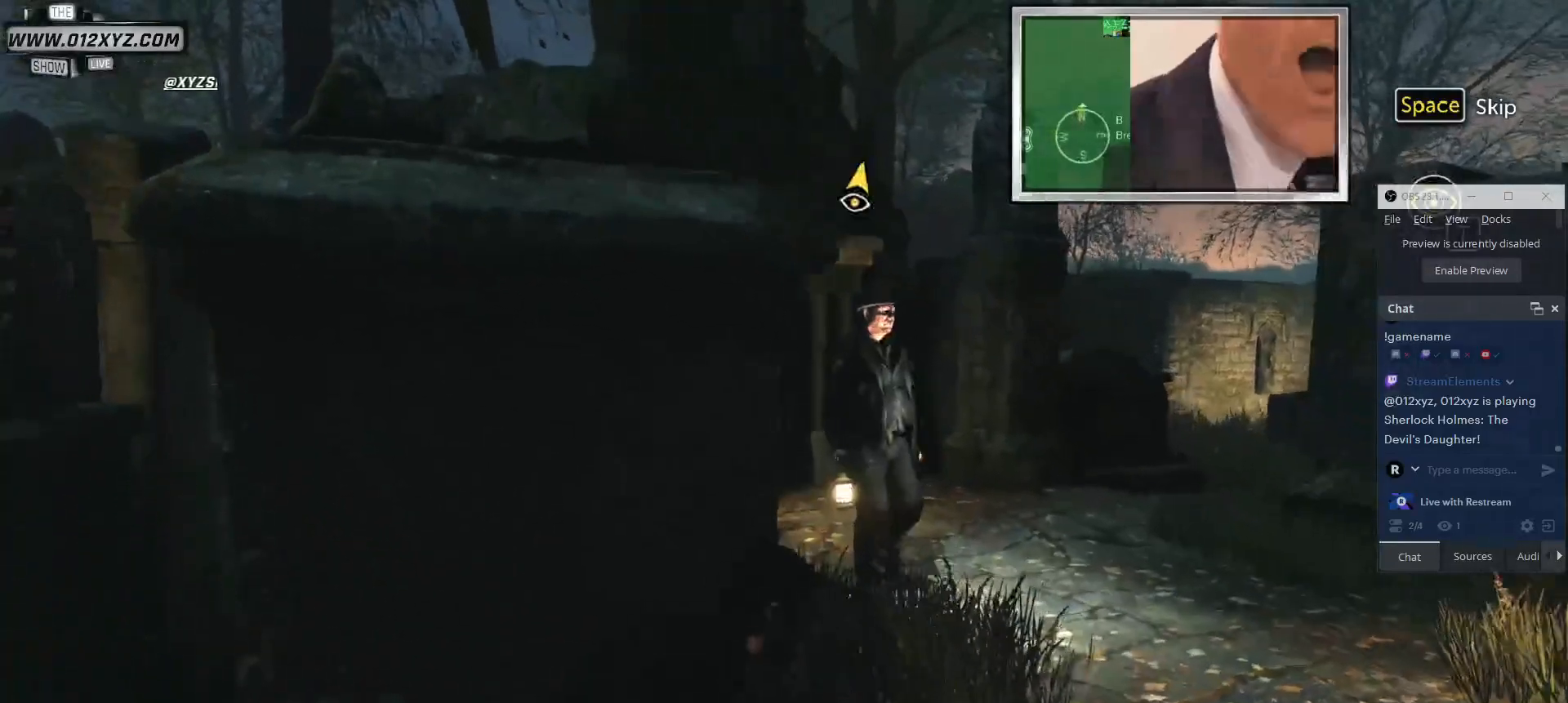
{"keys": [], "mouse": [], "events": [[100, "a", "up"]]}
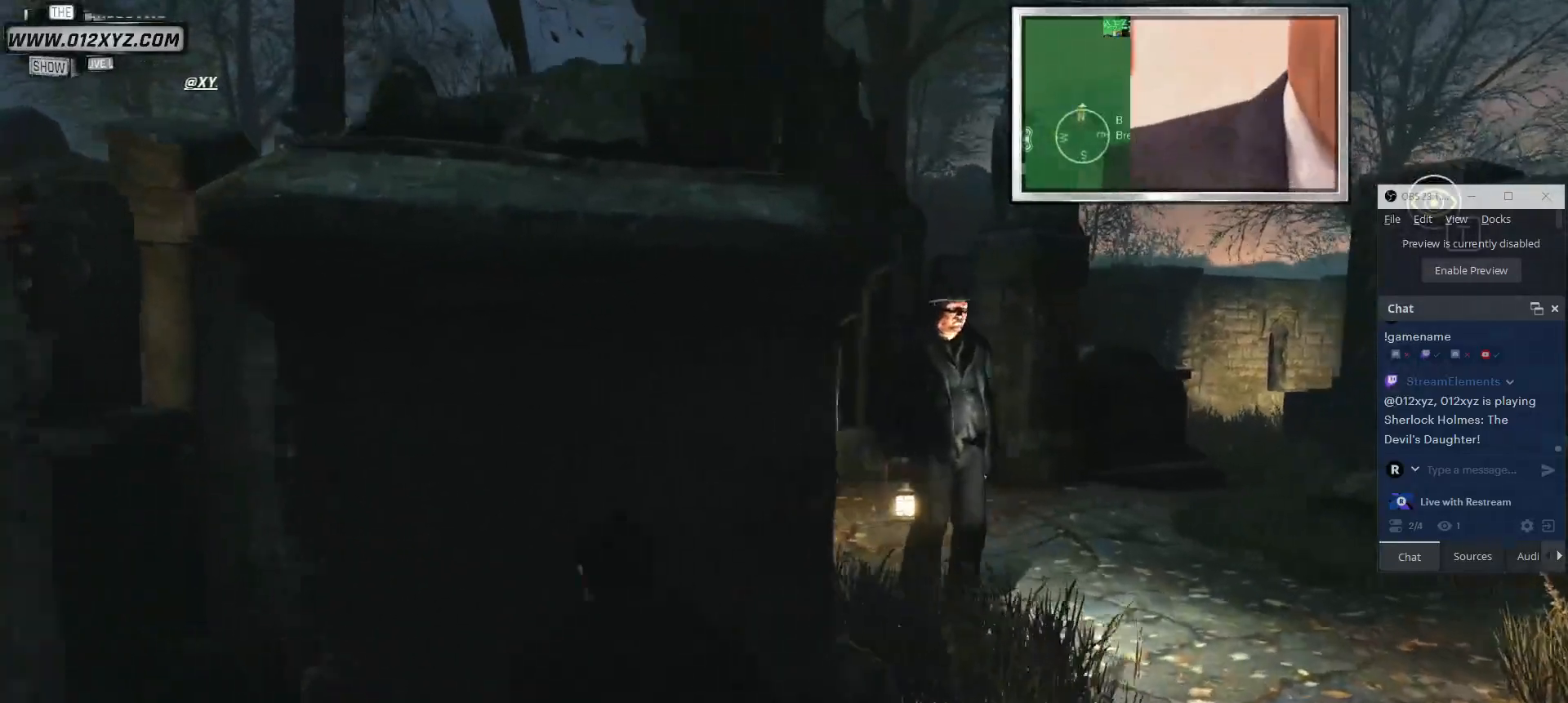
{"keys": [], "mouse": [], "events": []}
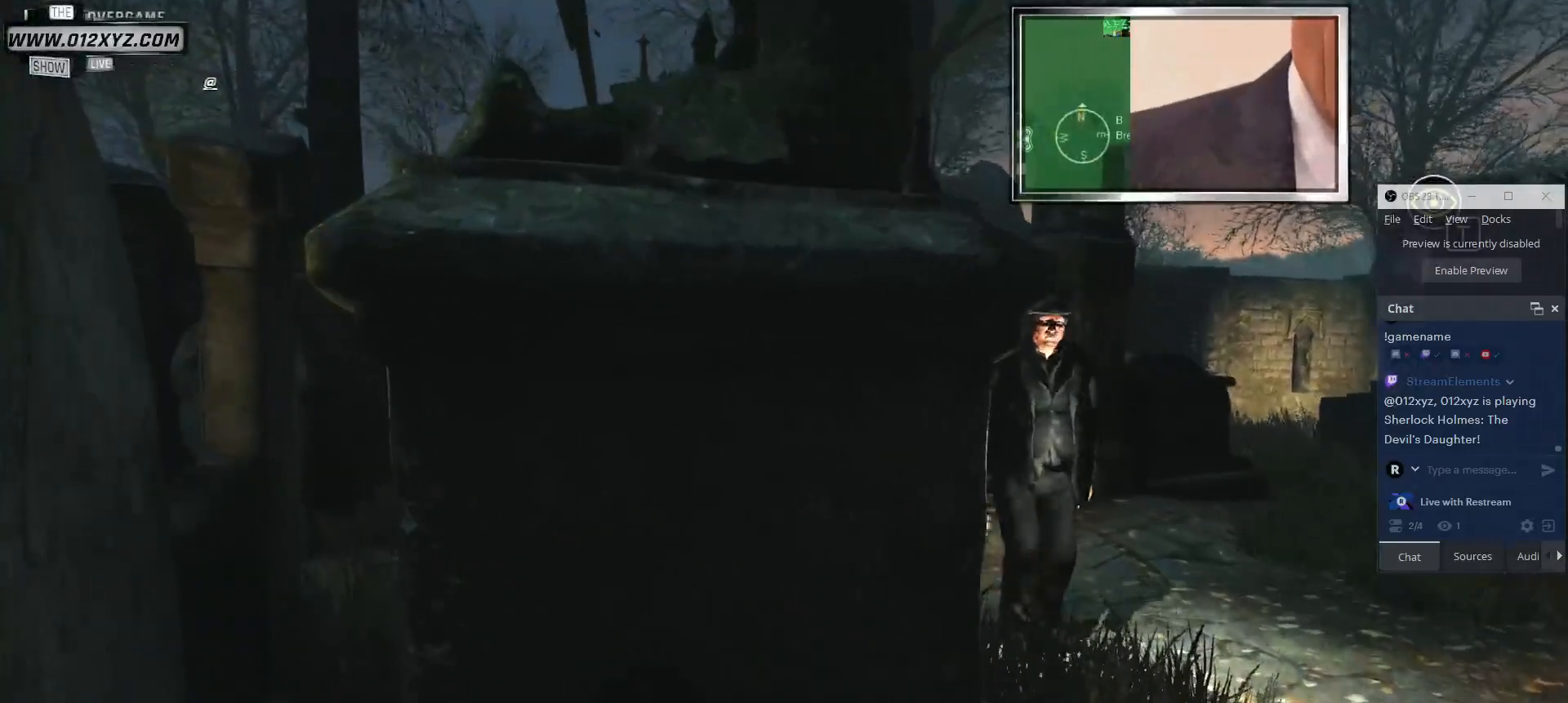
{"keys": [], "mouse": [], "events": []}
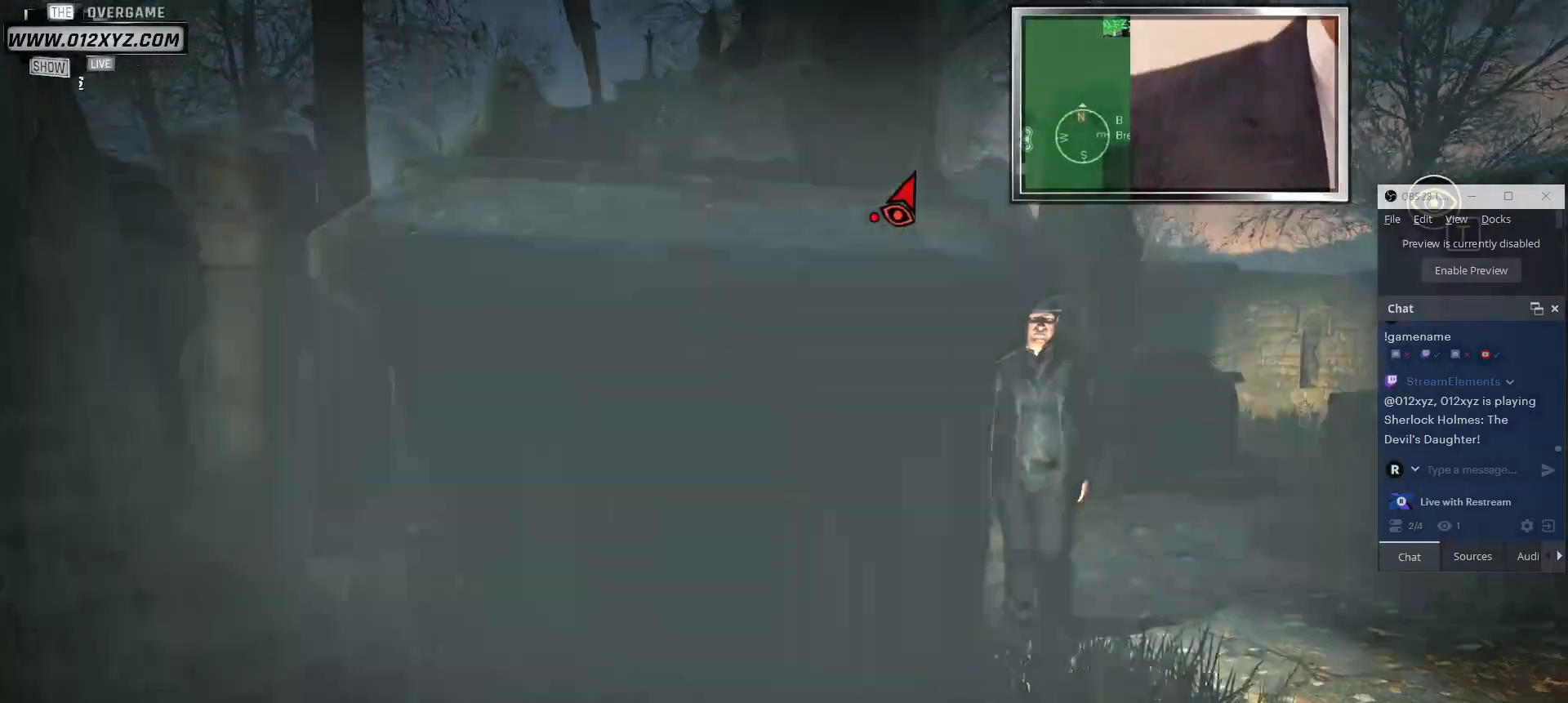
{"keys": [], "mouse": [], "events": []}
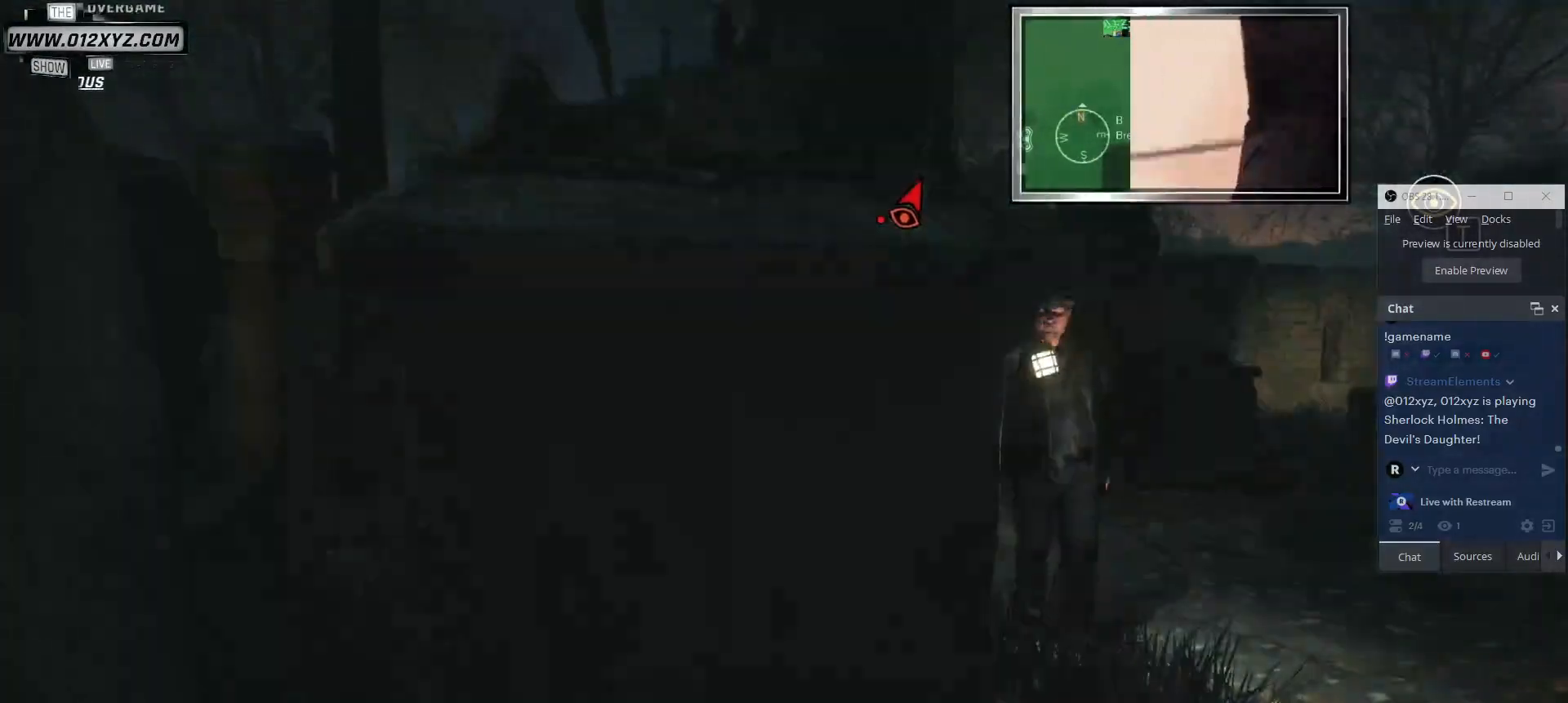
{"keys": [], "mouse": [], "events": []}
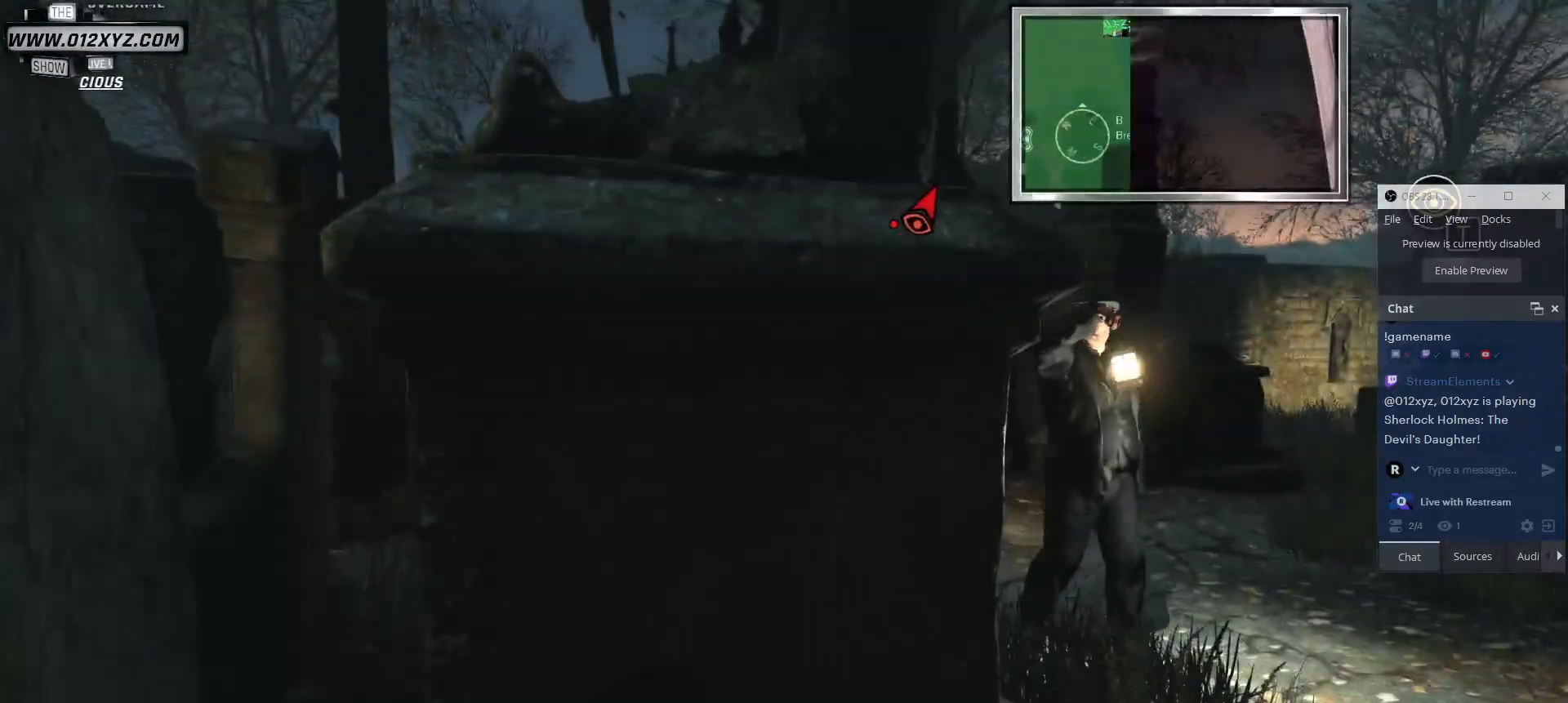
{"keys": [], "mouse": [], "events": []}
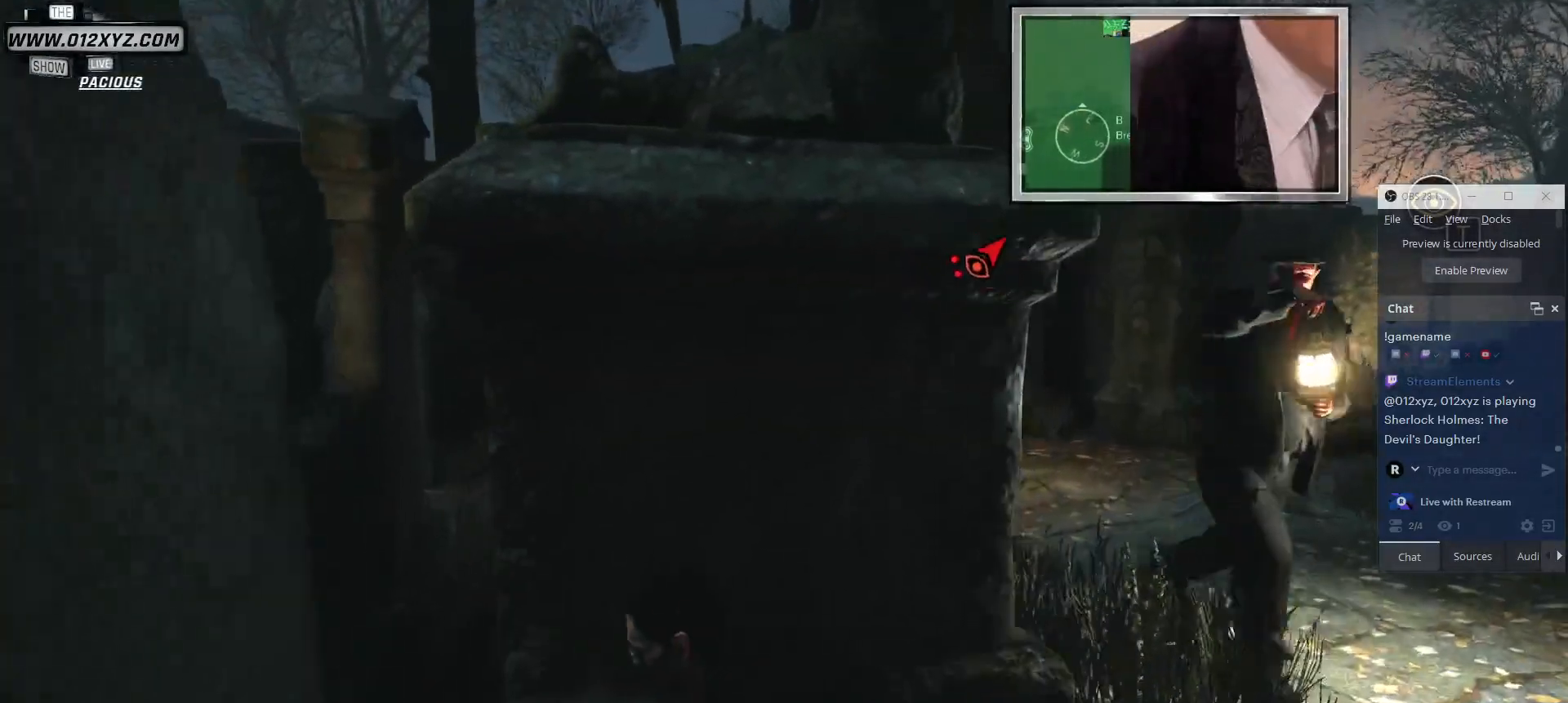
{"keys": [], "mouse": [], "events": []}
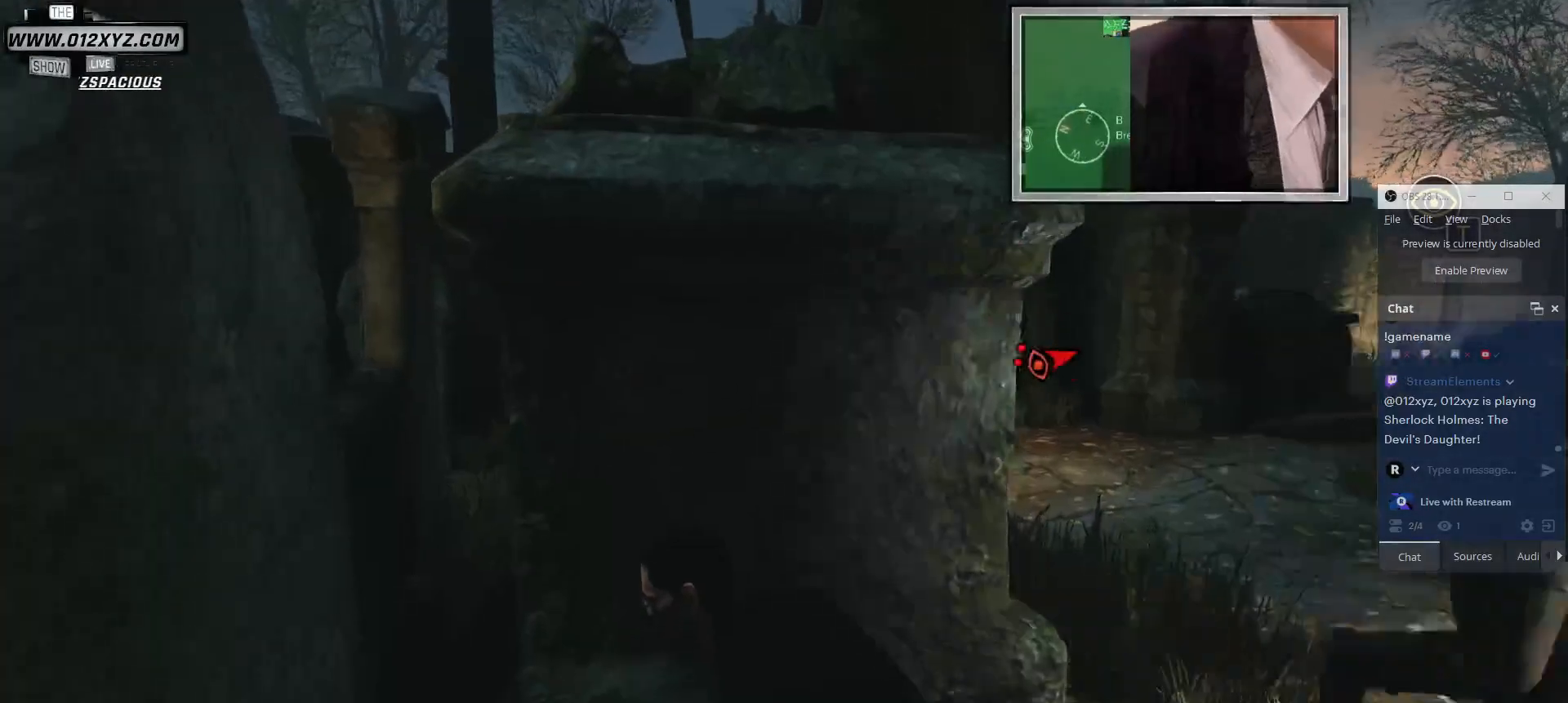
{"keys": [], "mouse": [], "events": [[67, "s", "down"], [200, "s", "up"]]}
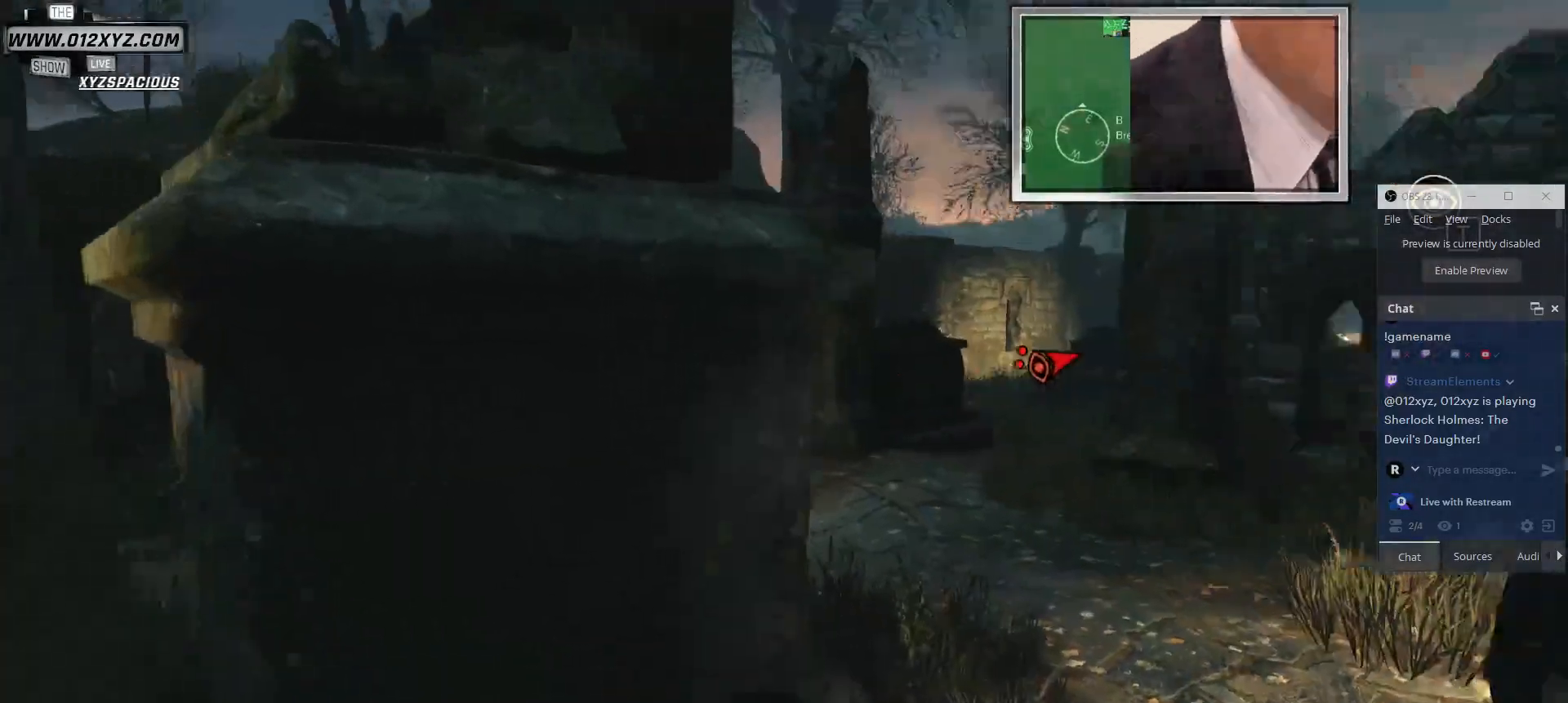
{"keys": ["w"], "mouse": [], "events": [[200, "w", "down"]]}
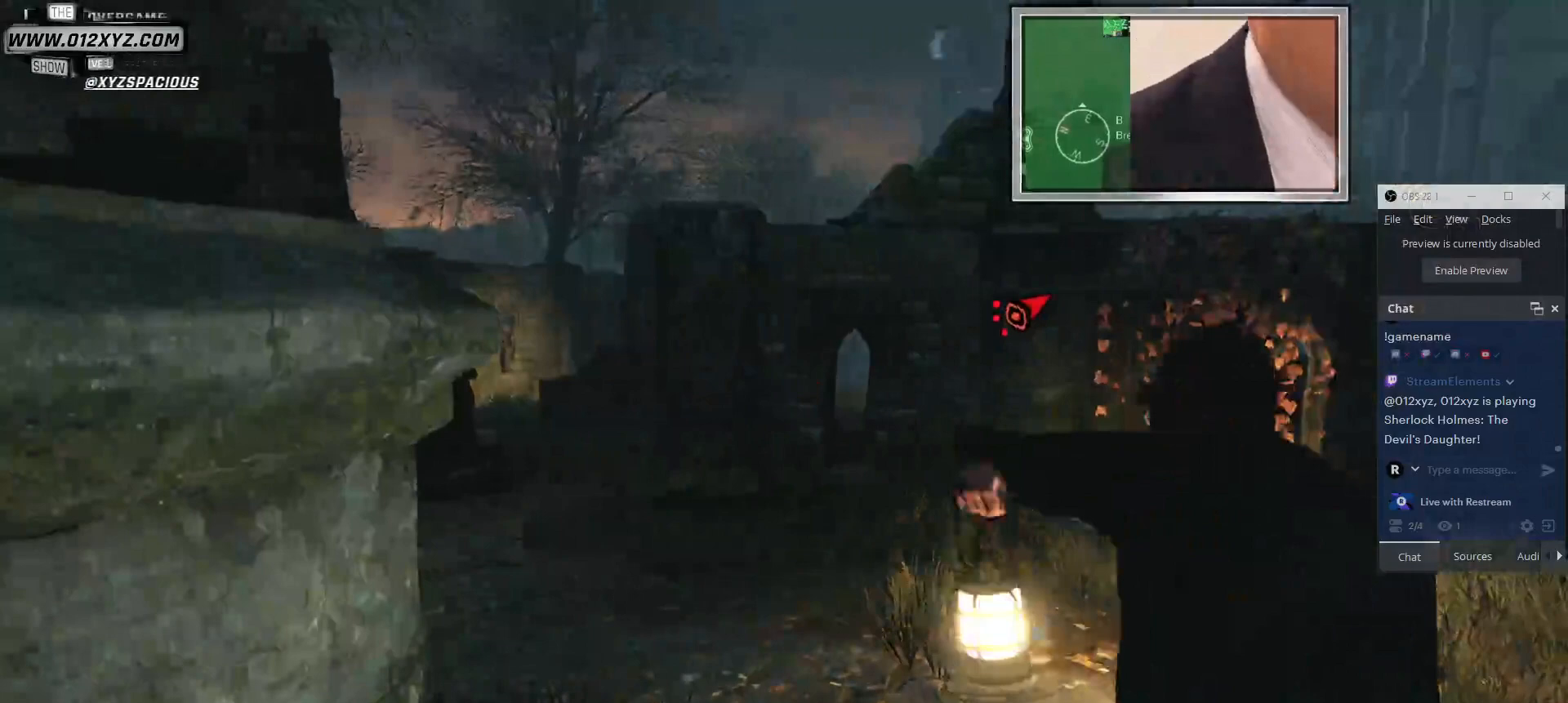
{"keys": ["shift", "w"], "mouse": [], "events": [[233, "shift", "down"]]}
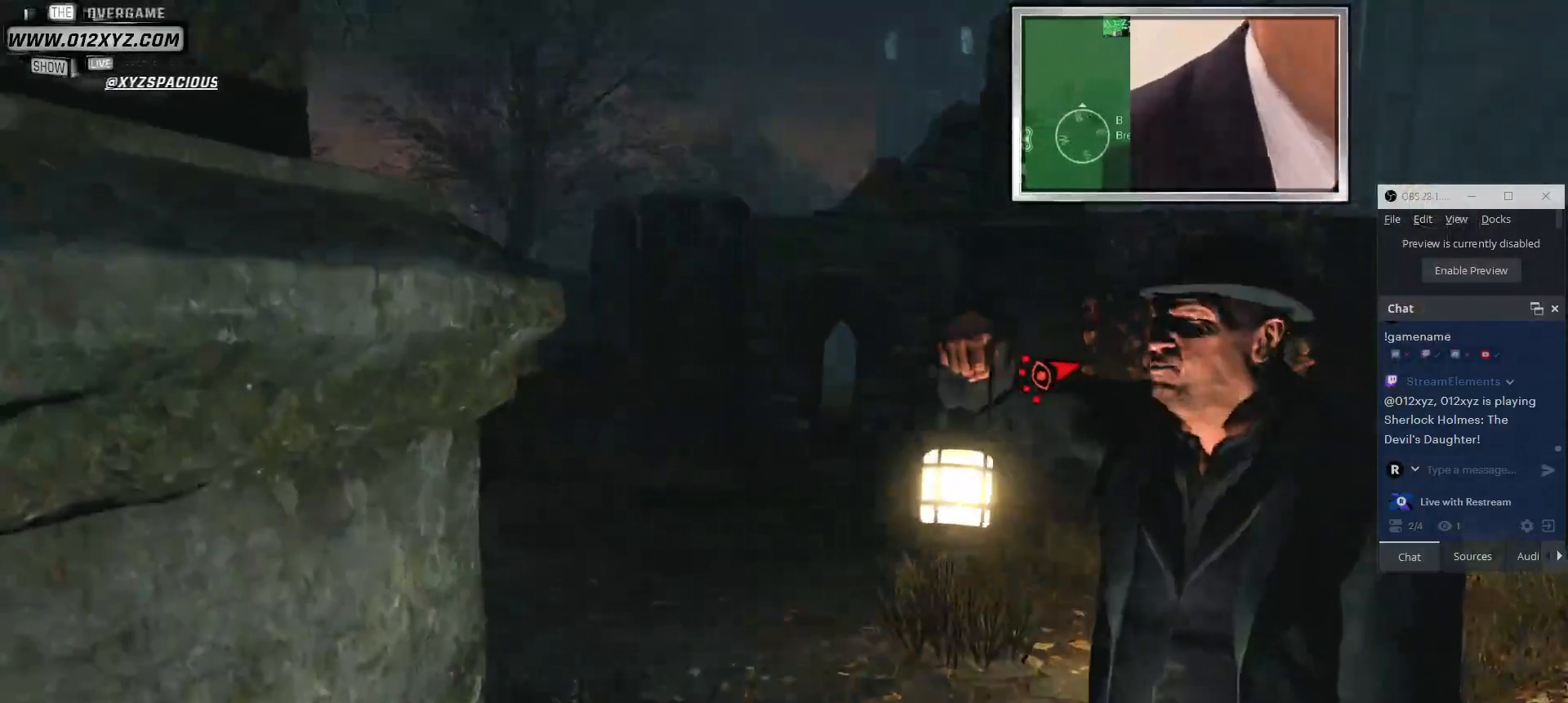
{"keys": ["w"], "mouse": [], "events": [[267, "shift", "up"]]}
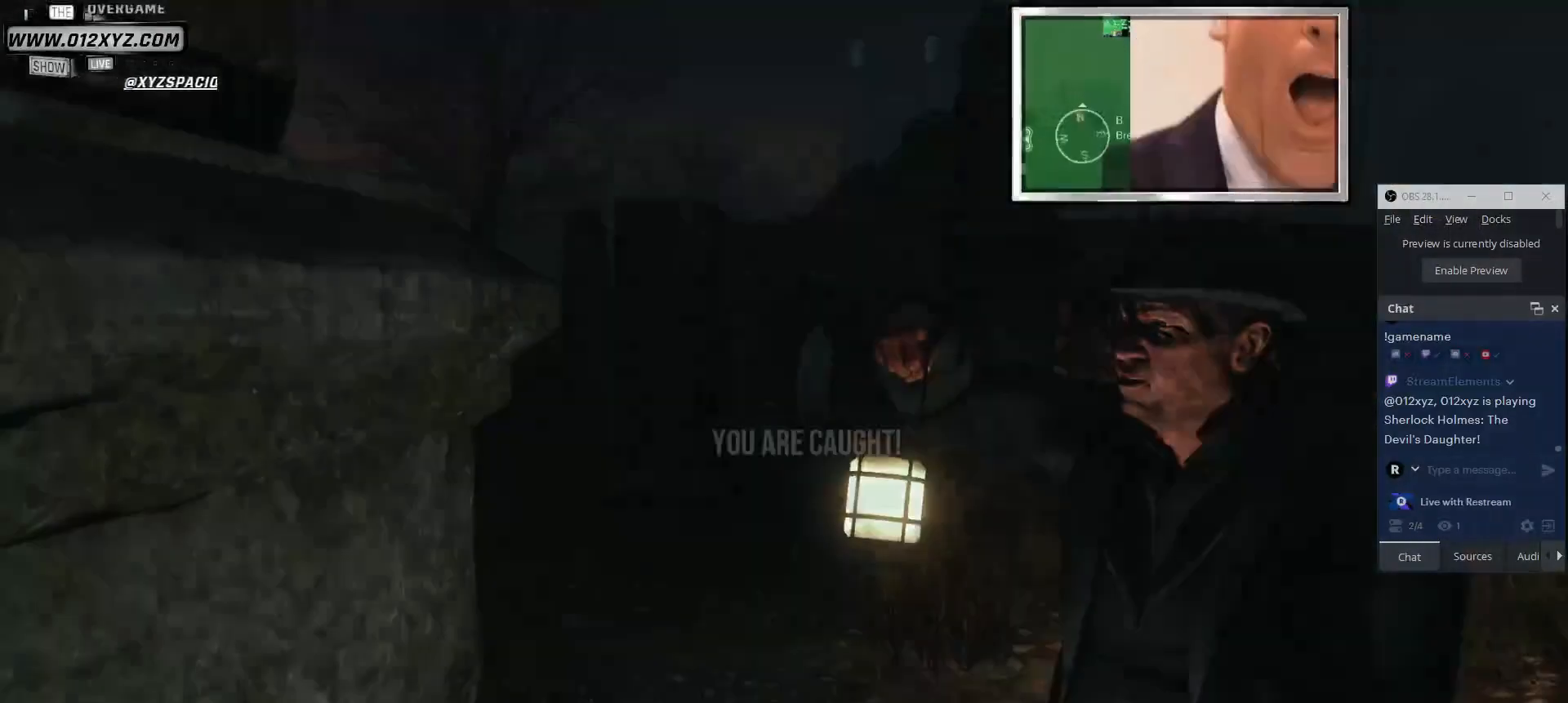
{"keys": [], "mouse": [], "events": [[33, "w", "up"]]}
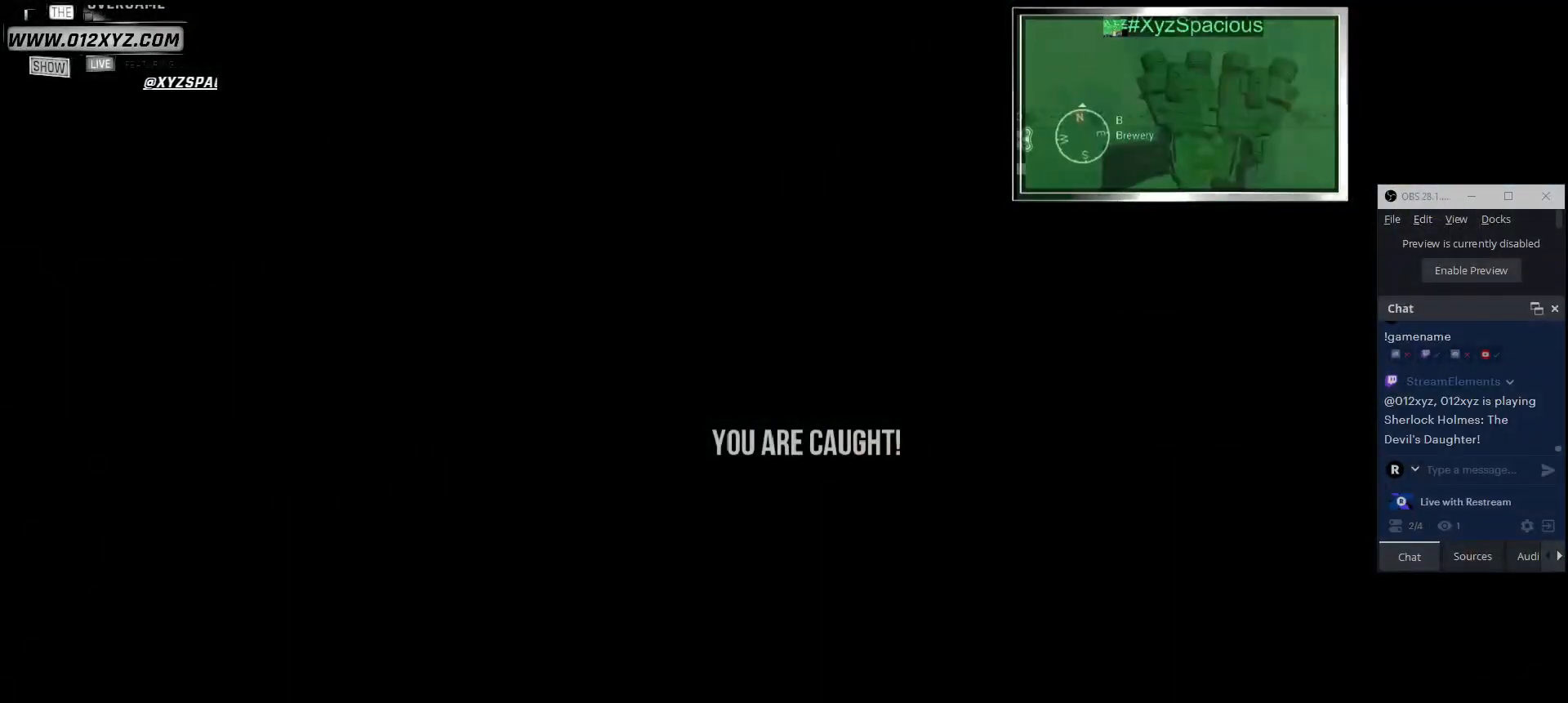
{"keys": [], "mouse": [], "events": []}
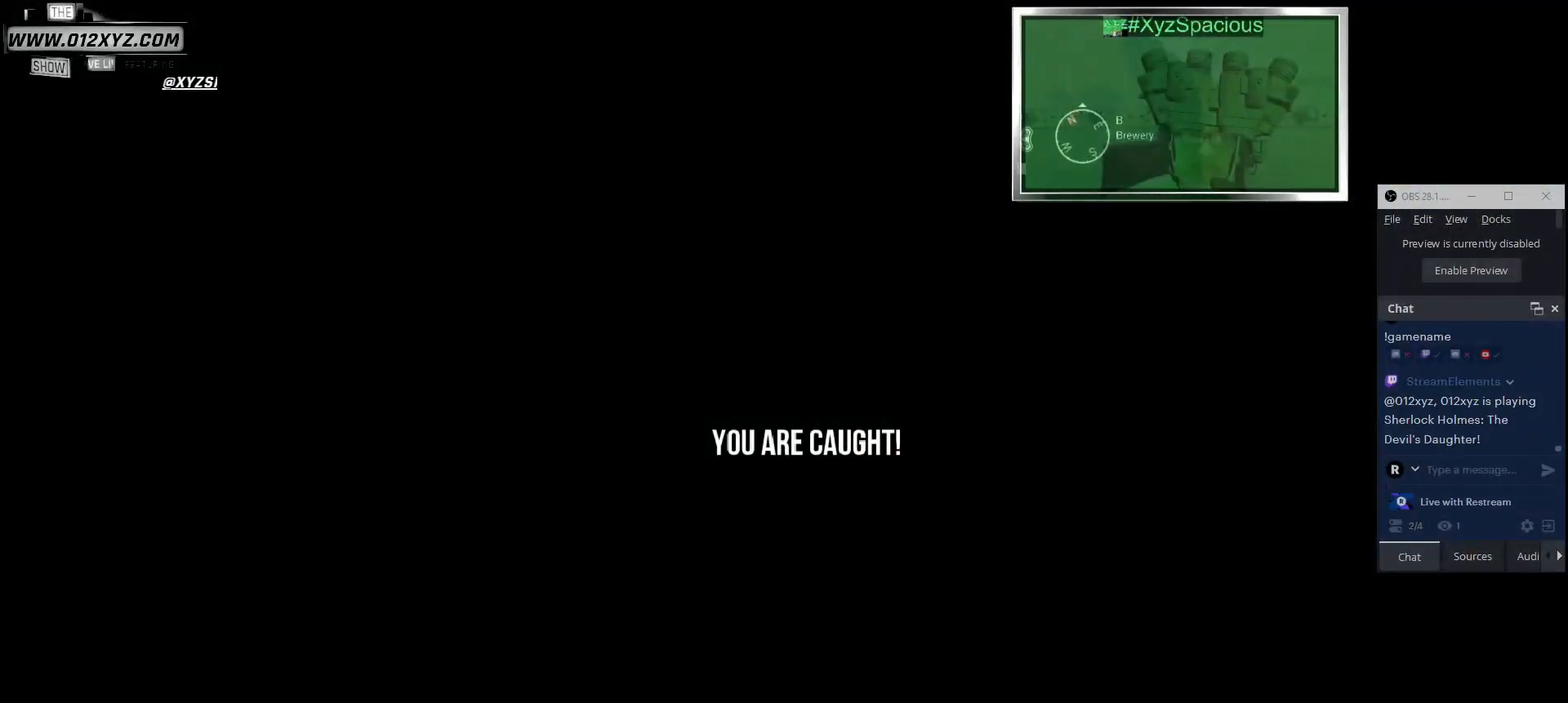
{"keys": [], "mouse": [], "events": []}
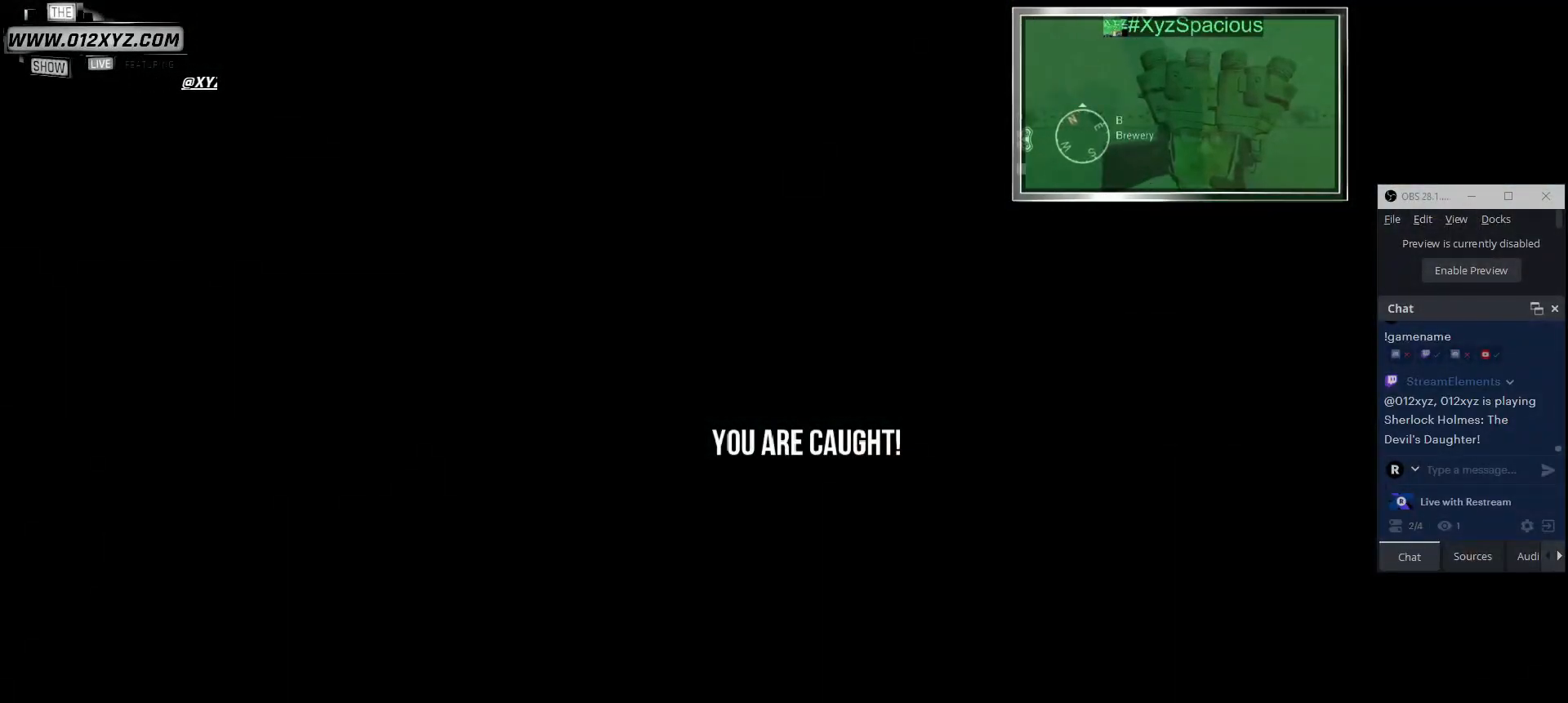
{"keys": [], "mouse": [], "events": []}
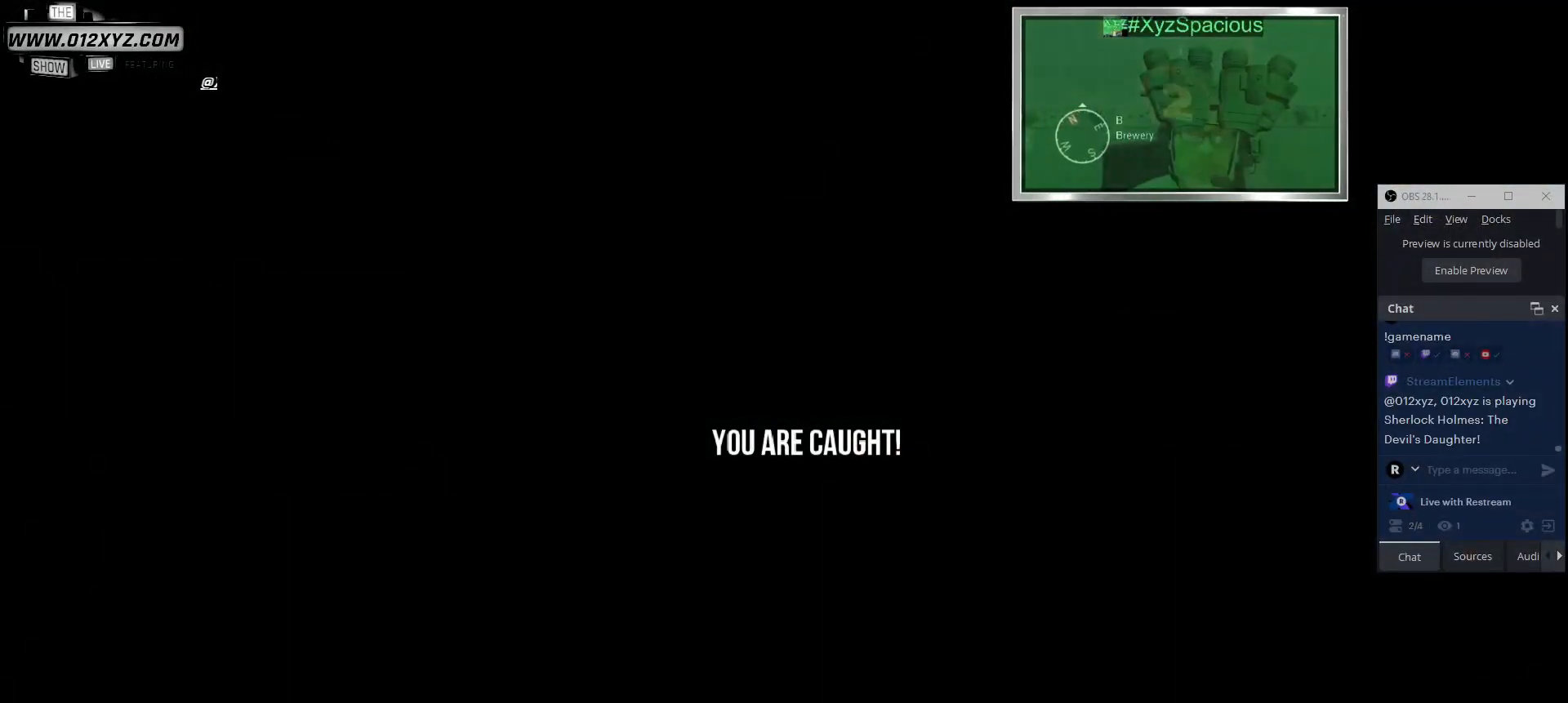
{"keys": [], "mouse": [], "events": []}
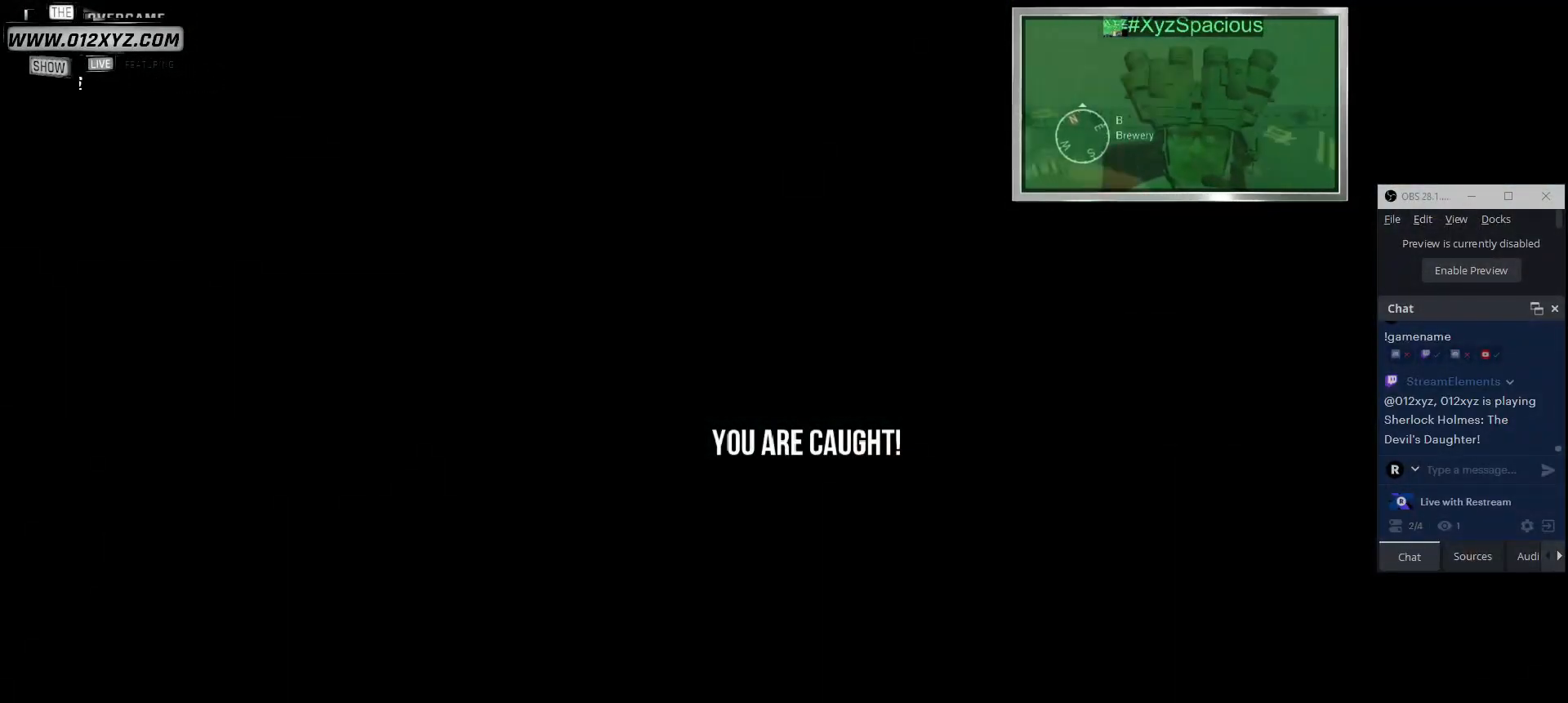
{"keys": [], "mouse": [], "events": []}
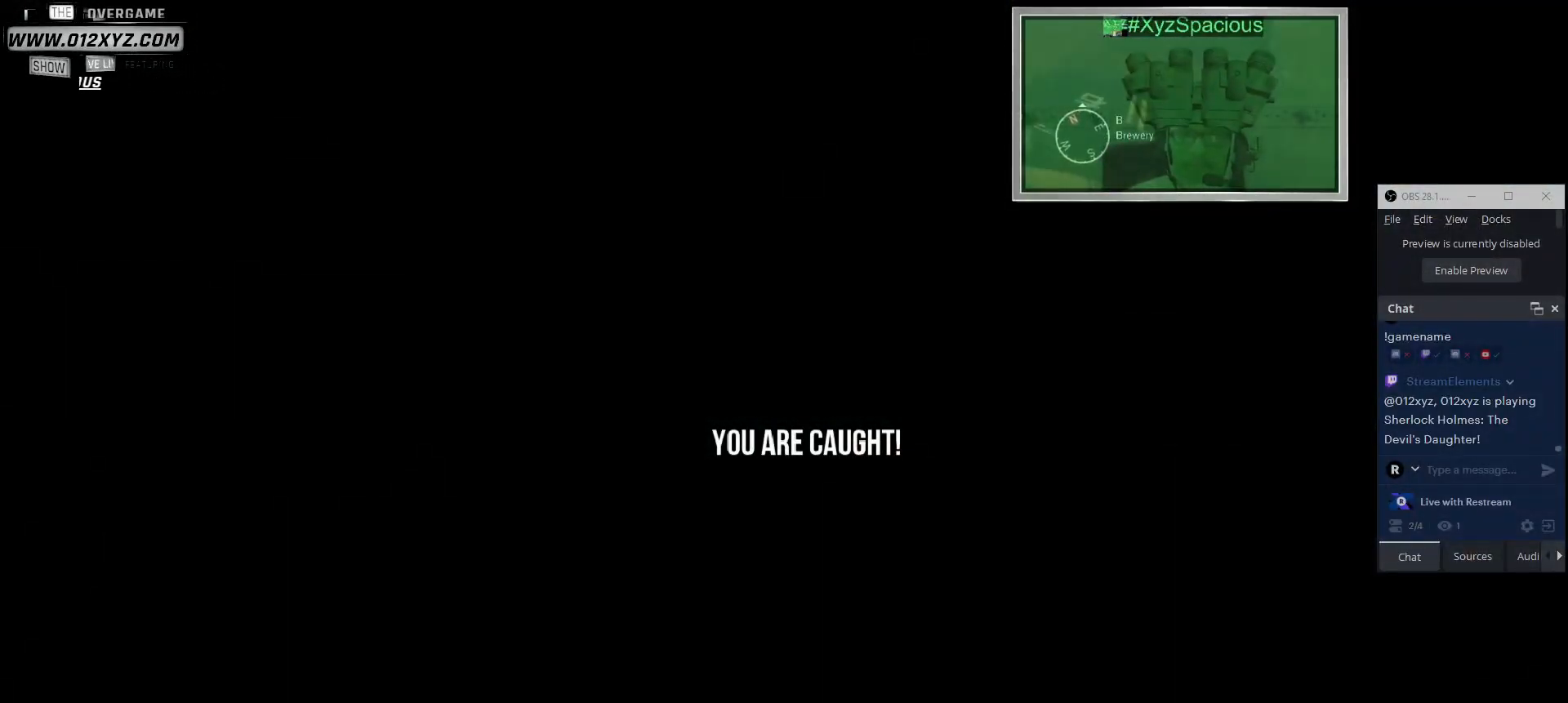
{"keys": [], "mouse": [], "events": []}
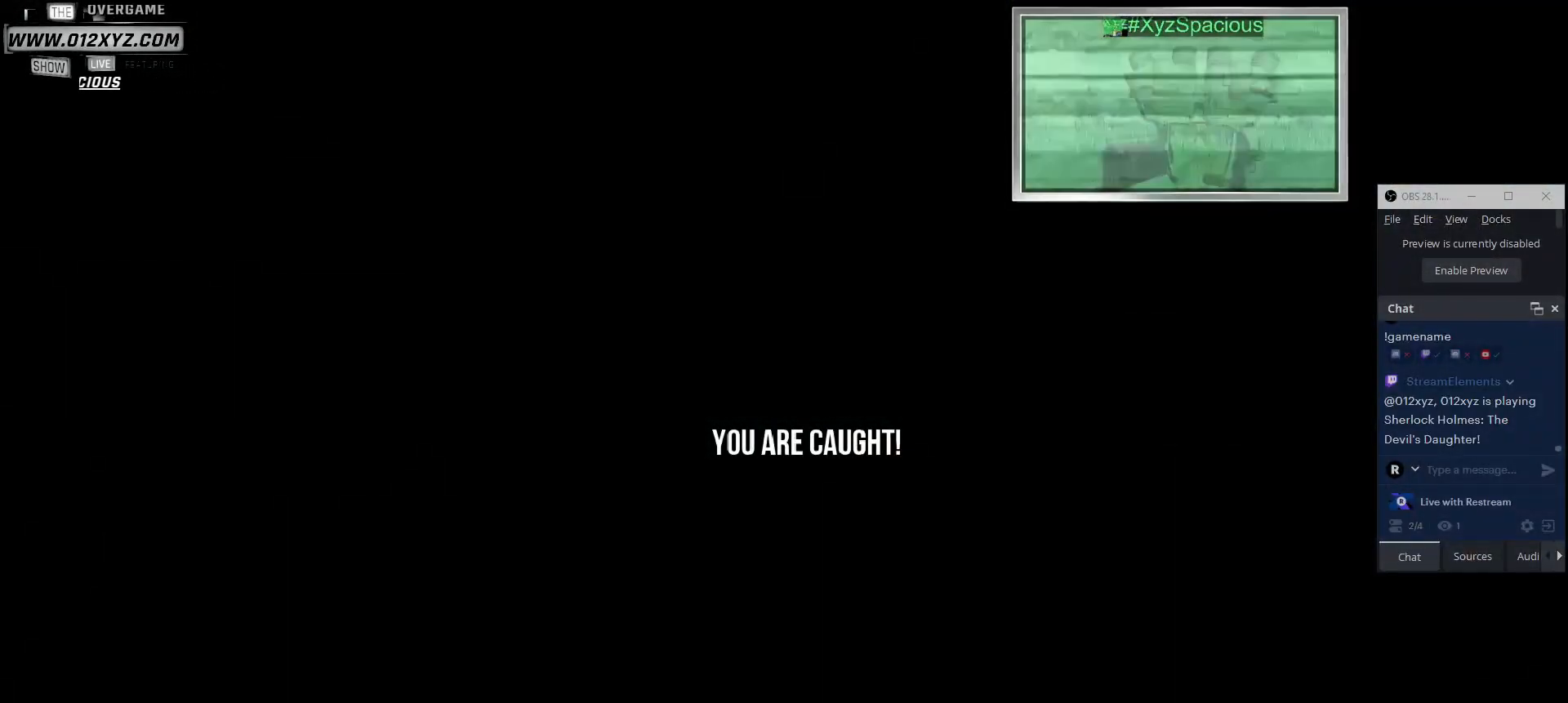
{"keys": [], "mouse": [], "events": []}
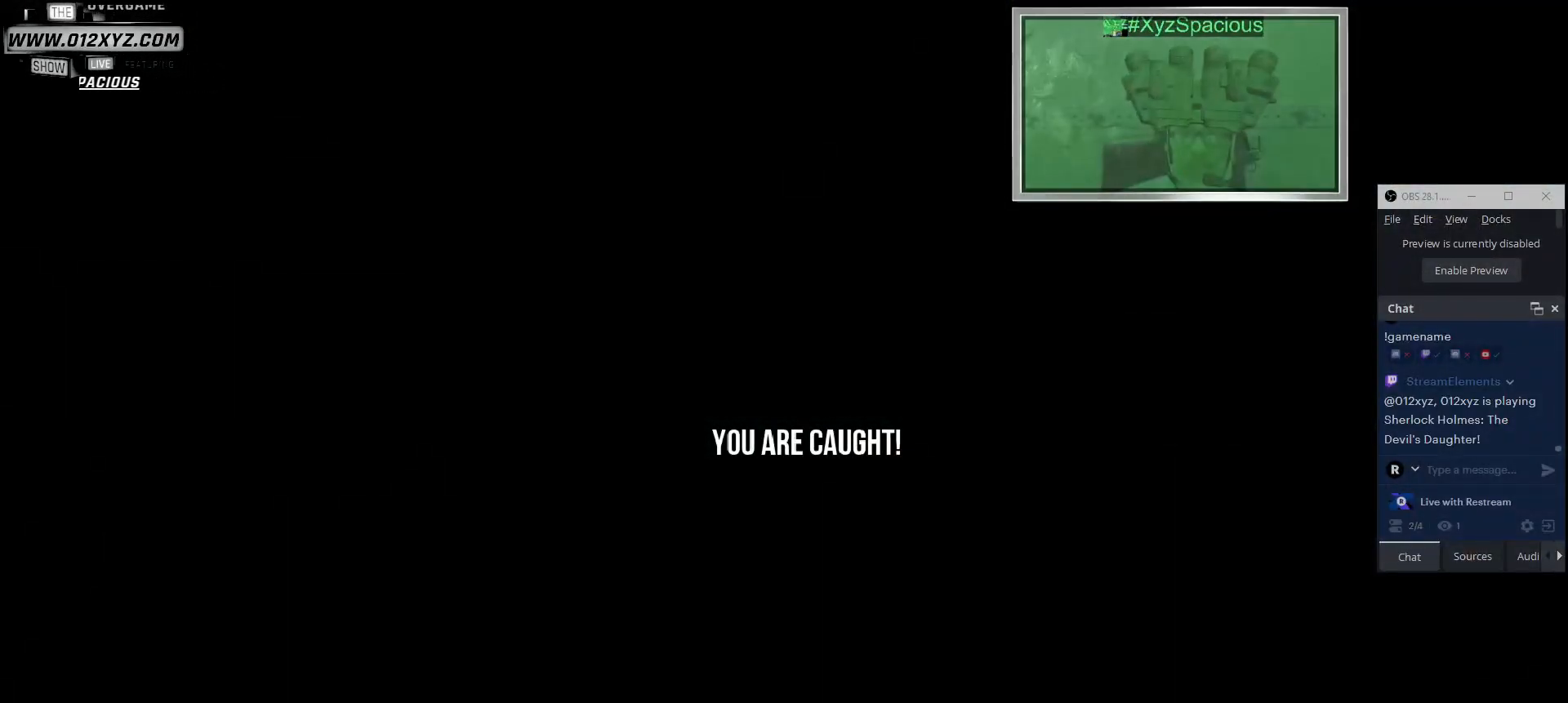
{"keys": [], "mouse": [], "events": []}
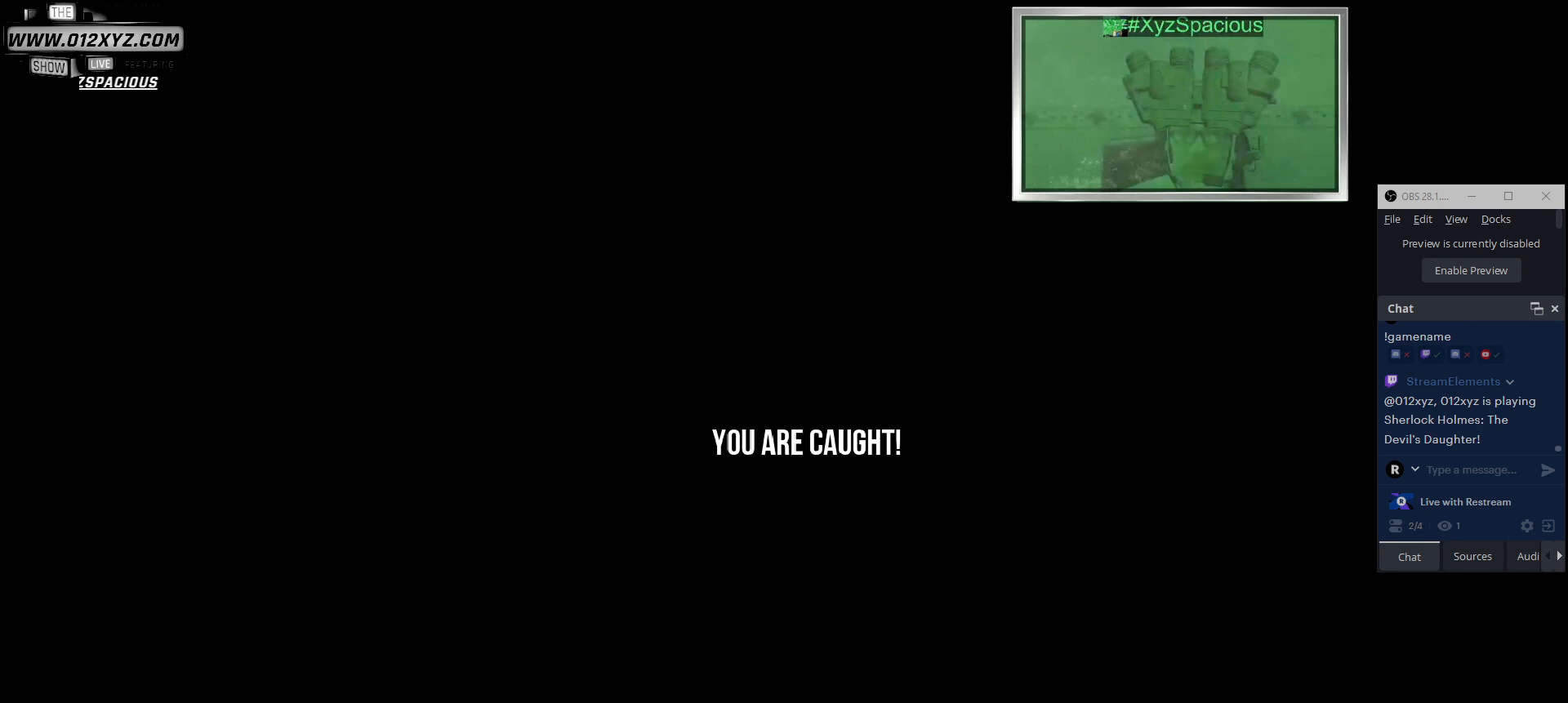
{"keys": [], "mouse": [], "events": []}
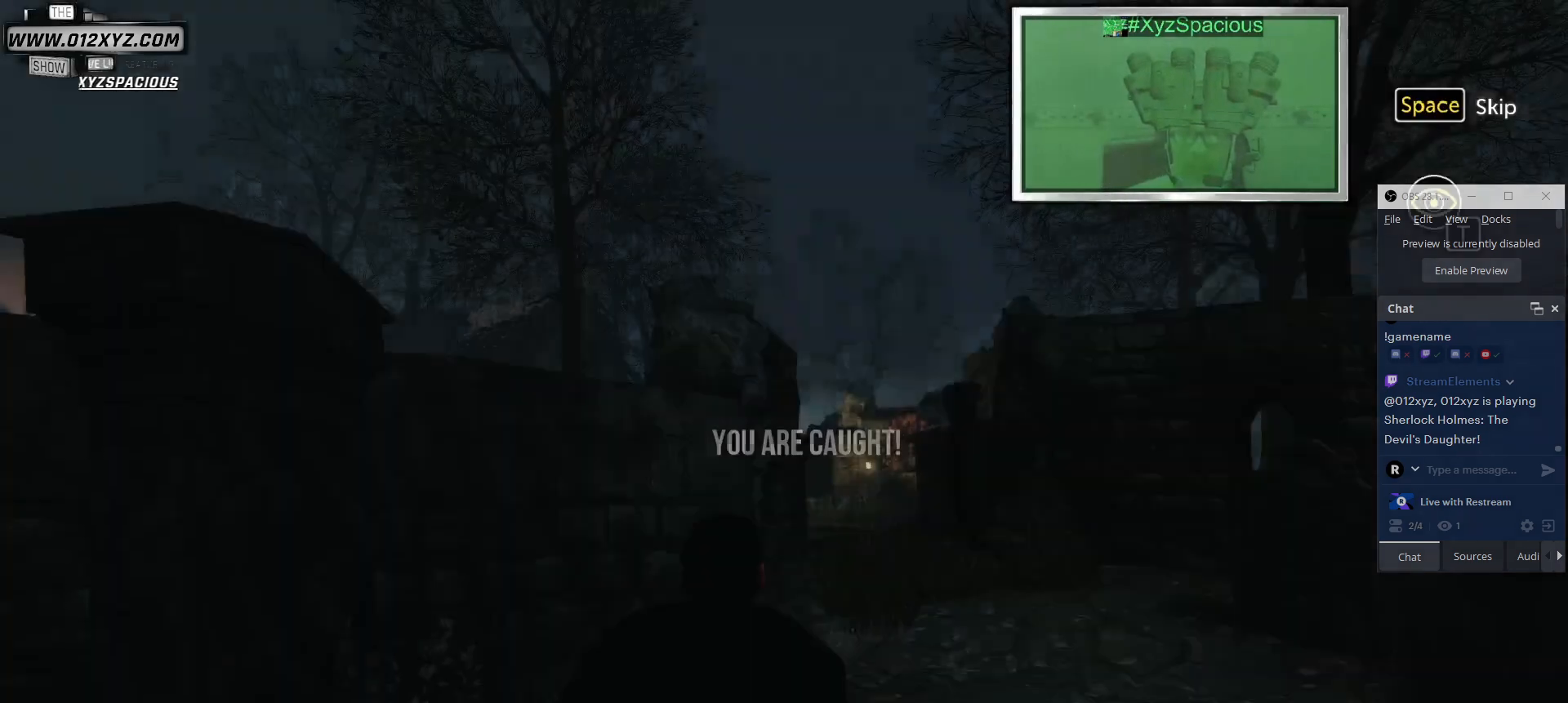
{"keys": [], "mouse": [], "events": []}
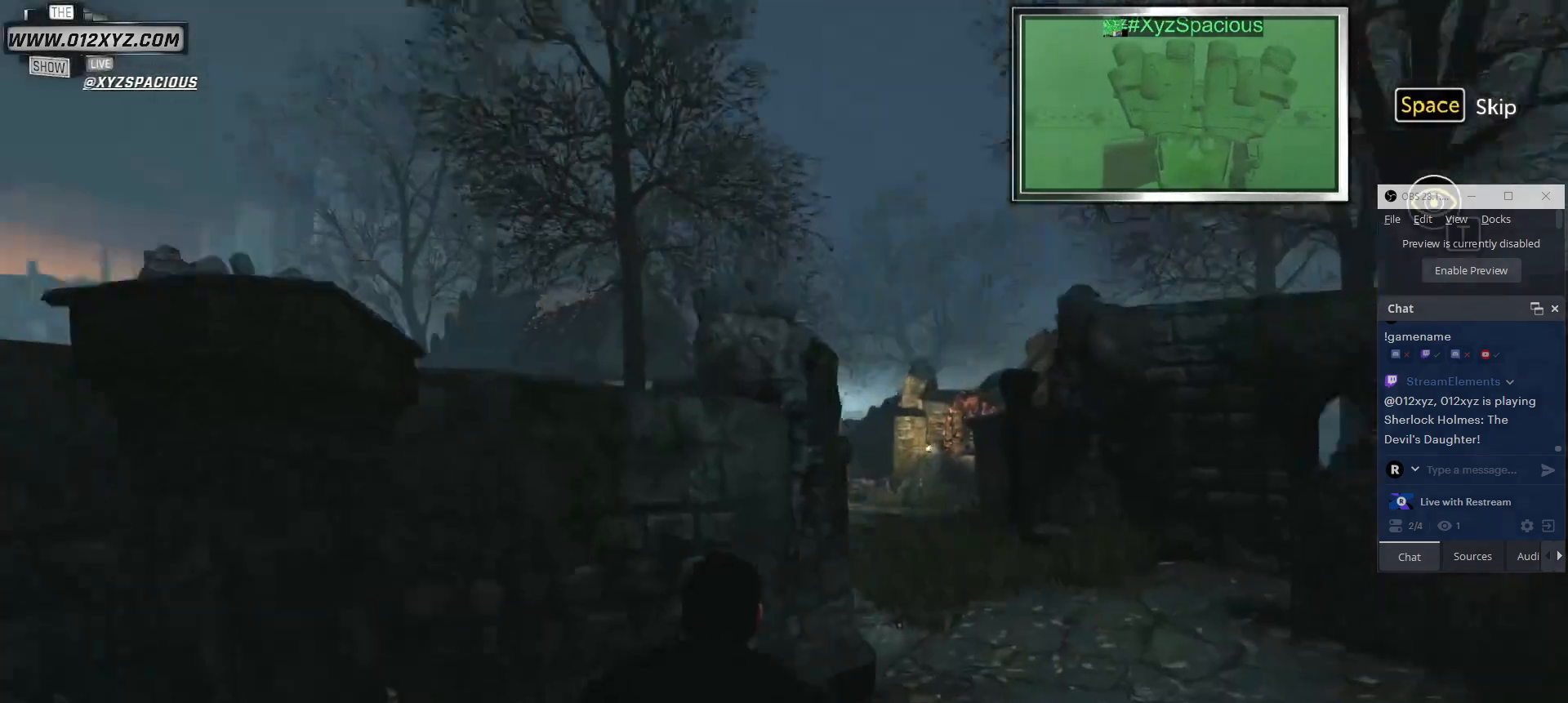
{"keys": ["d", "w"], "mouse": [], "events": [[133, "w", "down"], [300, "d", "down"]]}
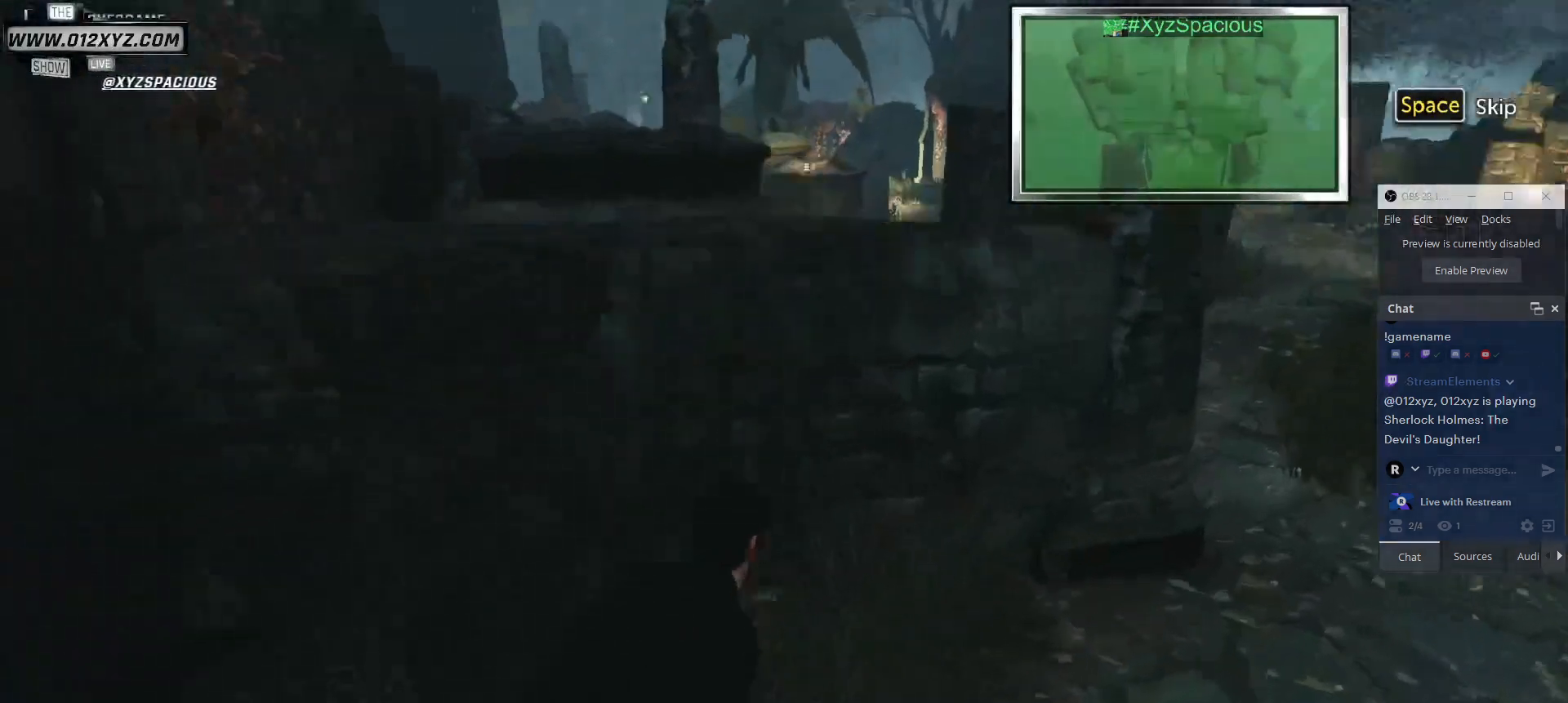
{"keys": ["w"], "mouse": [], "events": [[500, "d", "up"]]}
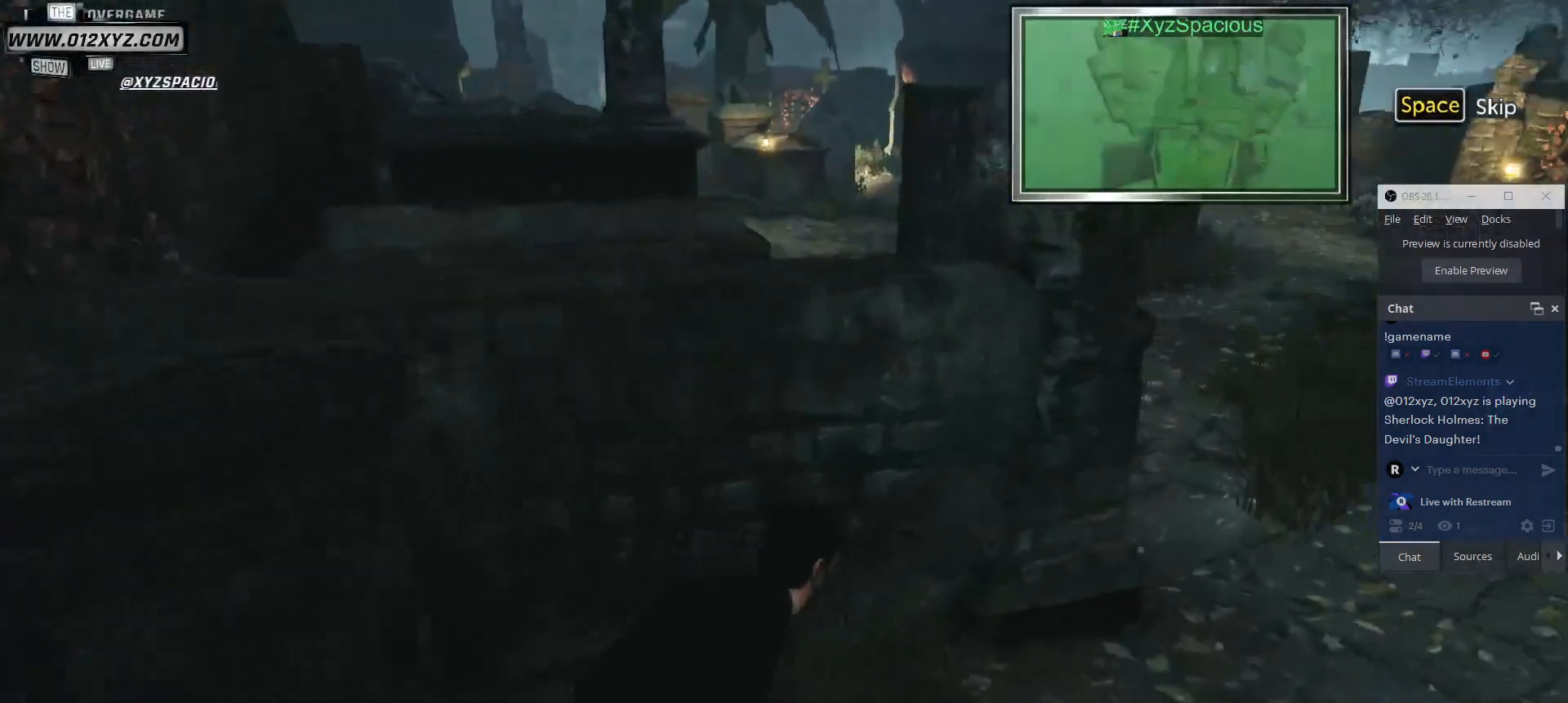
{"keys": ["t", "w"], "mouse": [], "events": [[433, "t", "down"]]}